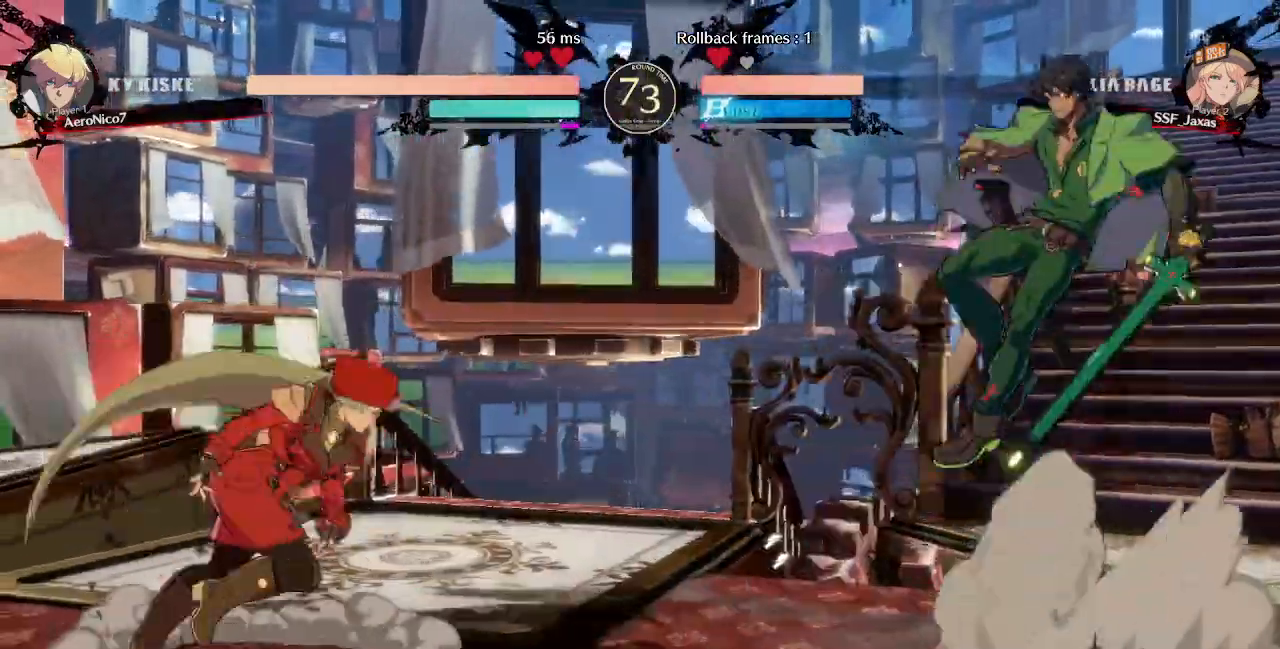
Gameplay with a controller (arcade stick); each line is a JSON object with the inputs held at the frame after it (dt_ms = milliseconds from this image to that frame). "events" lists button and stick changes between this image and that frame as [ms after this image, input, new state], when the widget could be followed in between. Not read: L3 R3 SELECT START.
{"dt_ms": 480, "buttons": ["DPAD_LEFT"], "events": [[80, "DPAD_DOWN", "down"], [80, "DPAD_RIGHT", "up"], [80, "TRIANGLE", "down"], [120, "DPAD_LEFT", "down"], [120, "SQUARE", "down"], [200, "DPAD_DOWN", "up"], [200, "SQUARE", "up"], [200, "TRIANGLE", "up"]]}
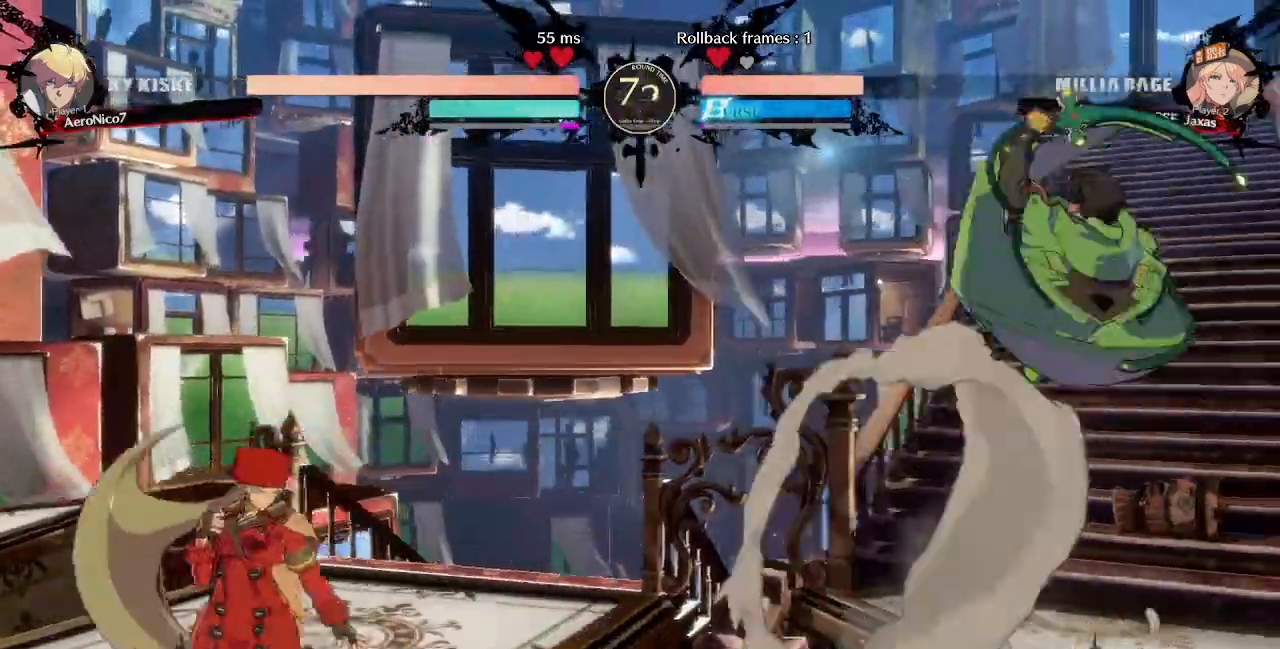
{"dt_ms": 520, "buttons": ["DPAD_LEFT"]}
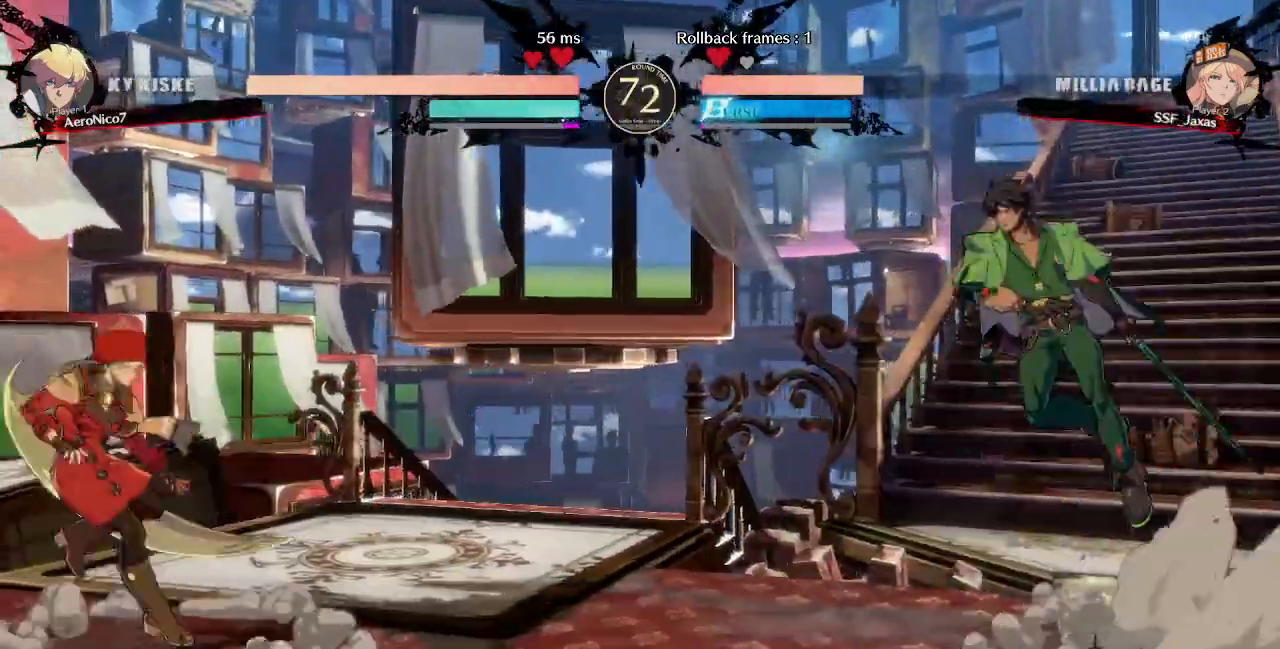
{"dt_ms": 480, "buttons": ["DPAD_RIGHT"], "events": [[120, "DPAD_LEFT", "up"], [240, "DPAD_RIGHT", "down"]]}
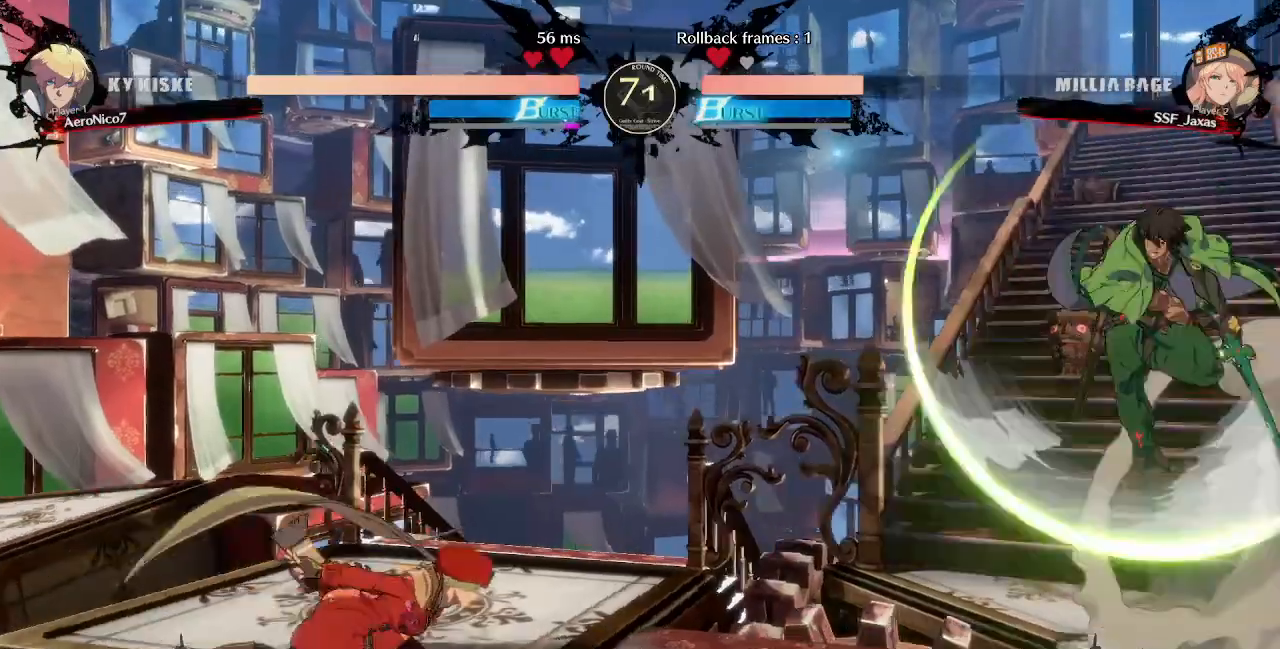
{"dt_ms": 1000, "buttons": ["DPAD_UP", "DPAD_RIGHT"]}
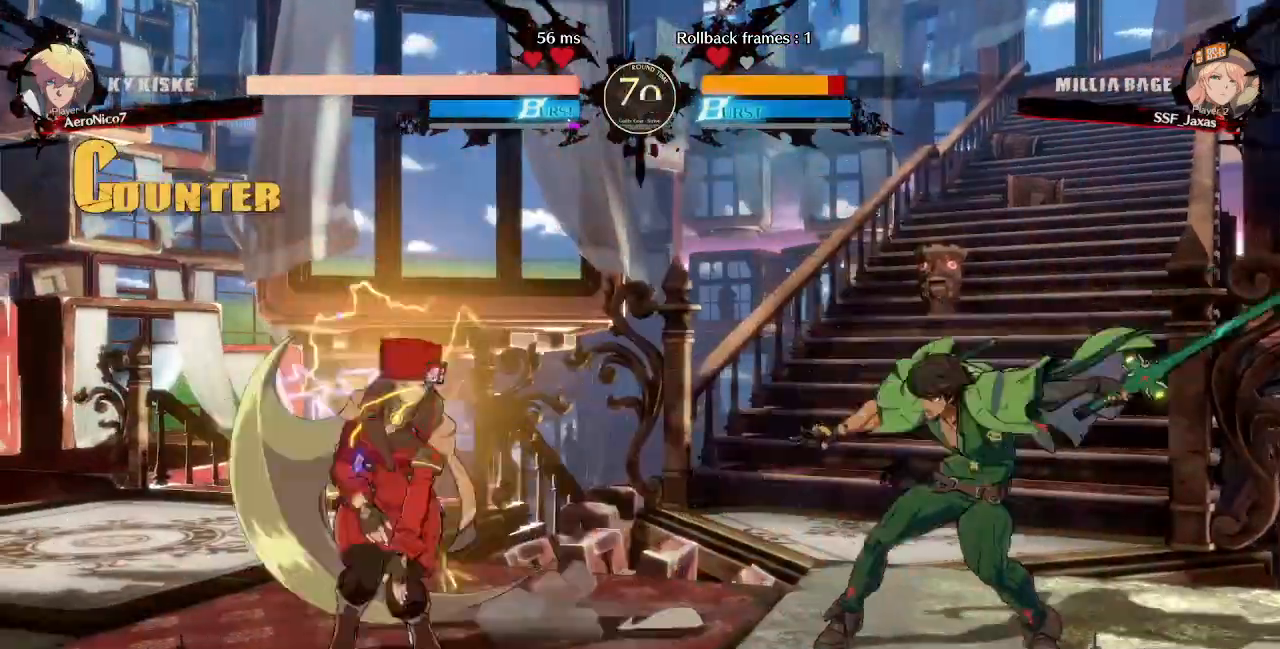
{"dt_ms": 520, "buttons": ["DPAD_LEFT"], "events": [[80, "DPAD_RIGHT", "up"], [80, "DPAD_UP", "up"], [80, "L1", "down"], [120, "DPAD_LEFT", "down"], [200, "L1", "up"], [400, "R1", "down"], [520, "R1", "up"]]}
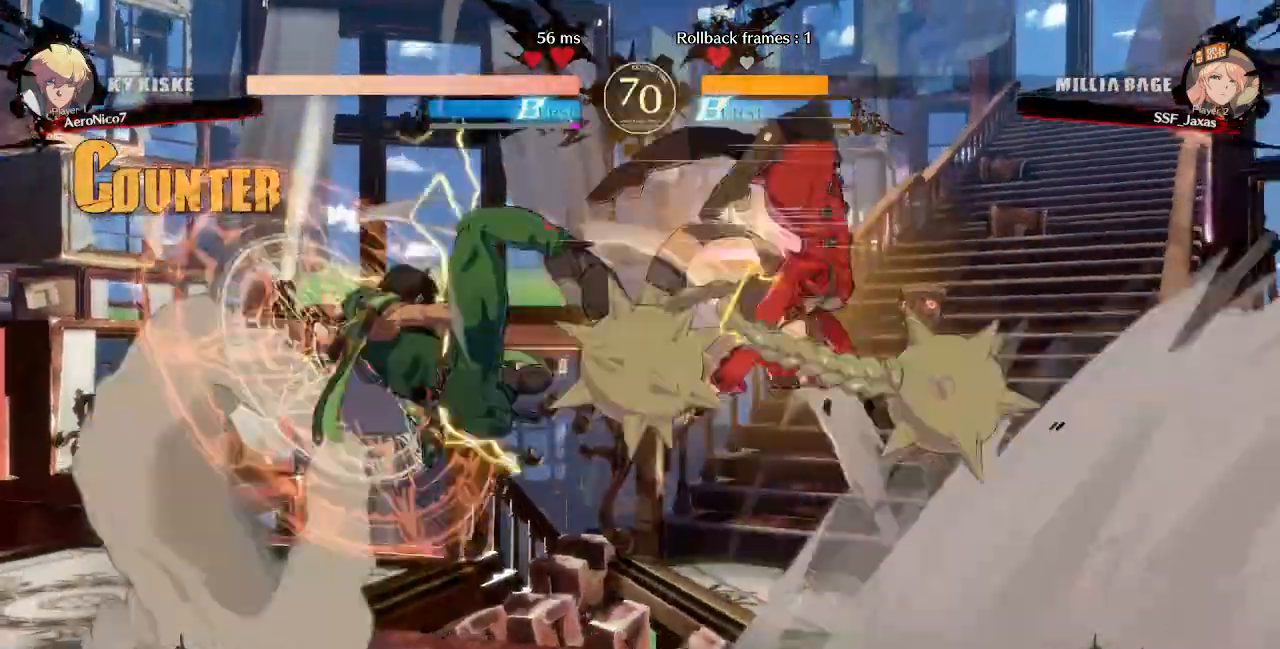
{"dt_ms": 480, "buttons": ["DPAD_LEFT"], "events": [[160, "DPAD_LEFT", "up"], [240, "DPAD_LEFT", "down"]]}